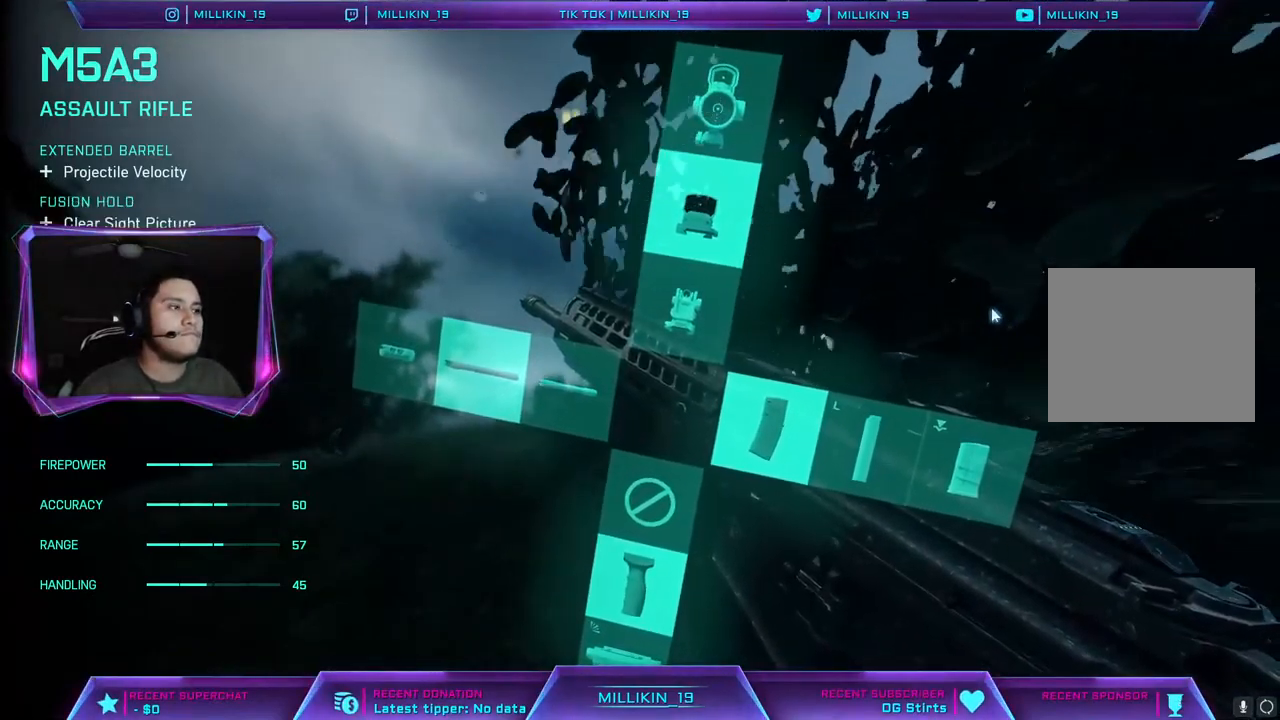
Gameplay with a controller (PlayStation layout); each line is a JSON object with the inputs held at the frame after it. "events" lists button and stick changes between this image and that frame as [ms after this image, input, new state], when the widget could be followed in between.
{"buttons": ["L1"], "left_stick": "center", "right_stick": "center", "events": []}
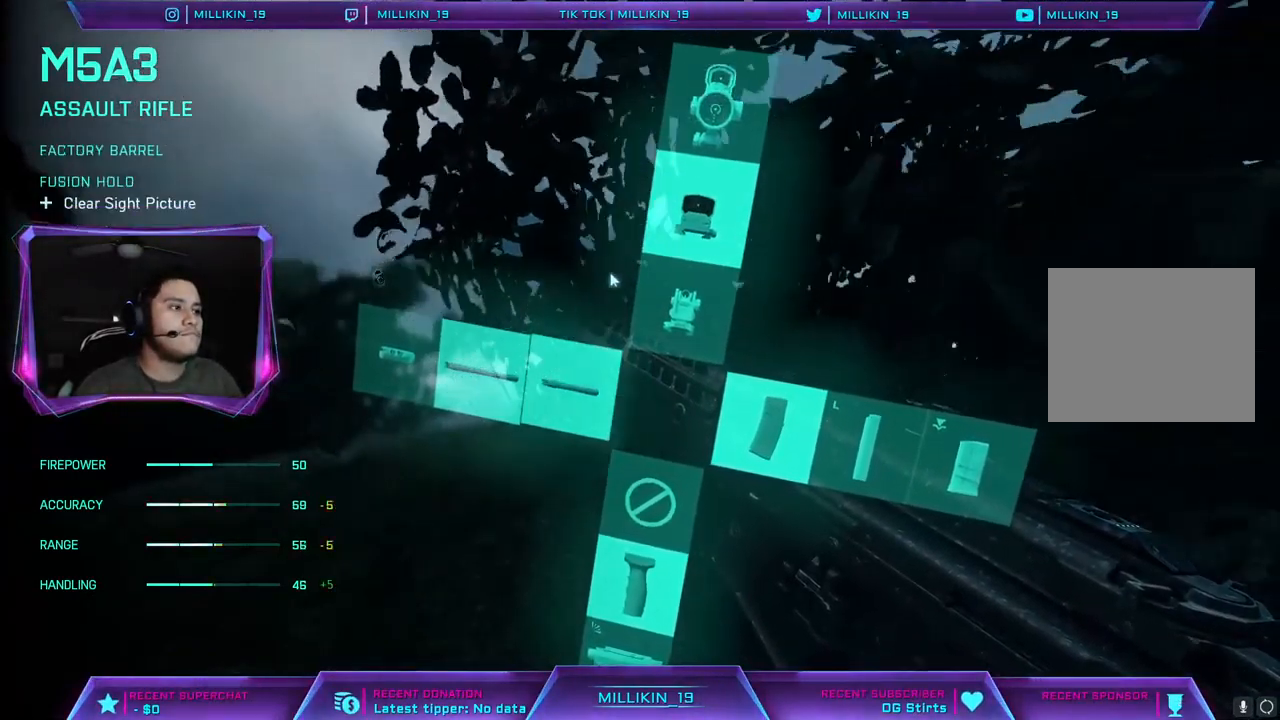
{"buttons": ["L1"], "left_stick": "center", "right_stick": "center", "events": []}
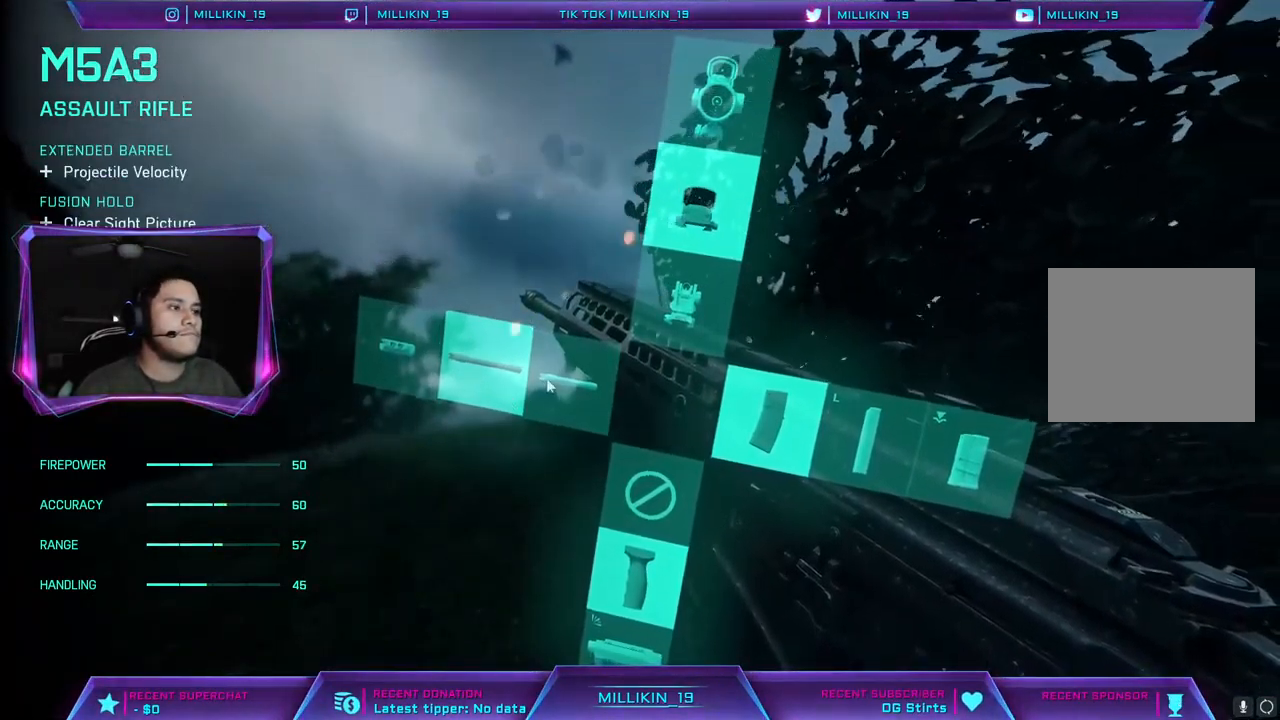
{"buttons": ["L1"], "left_stick": "center", "right_stick": "center", "events": []}
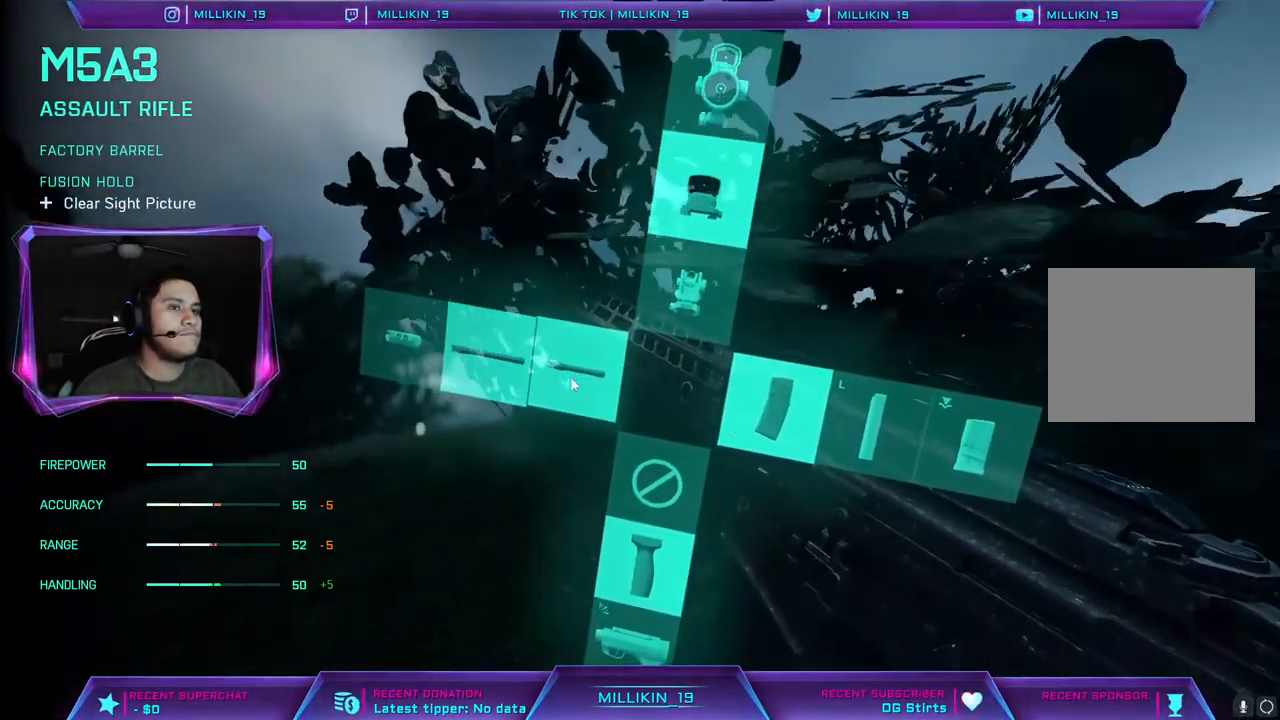
{"buttons": ["L1"], "left_stick": "center", "right_stick": "center", "events": []}
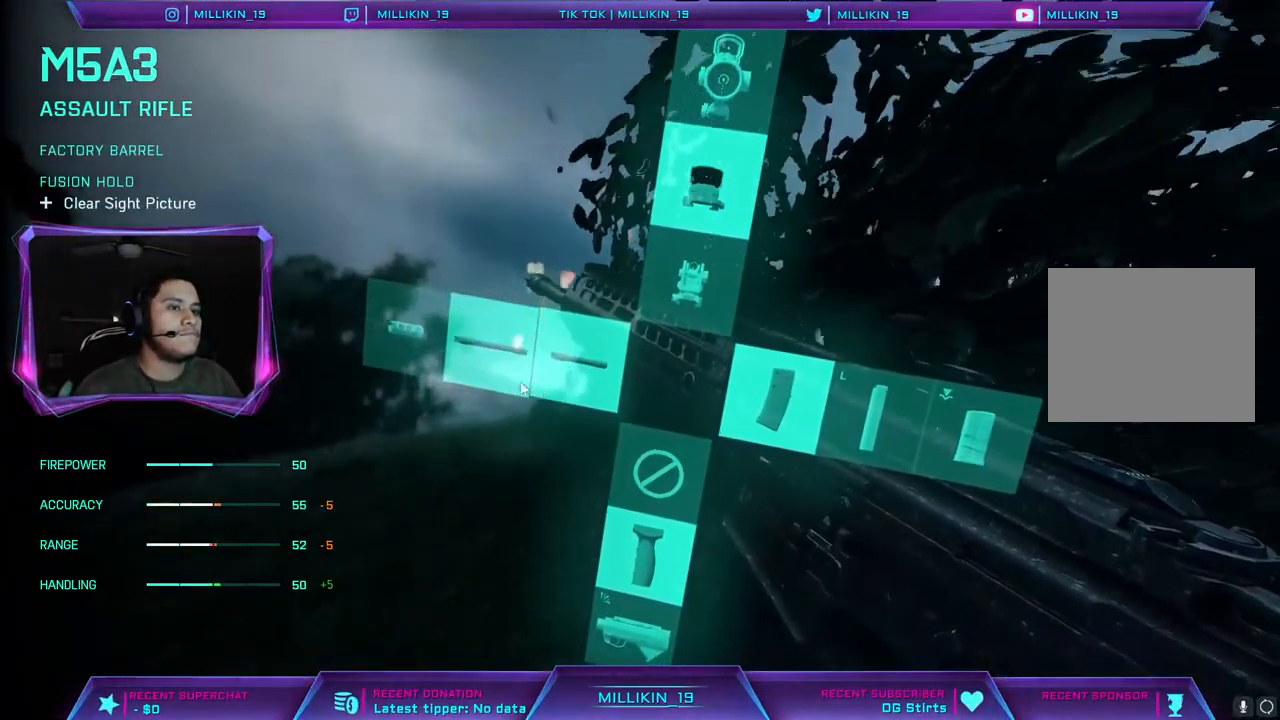
{"buttons": ["L1"], "left_stick": "center", "right_stick": "center", "events": []}
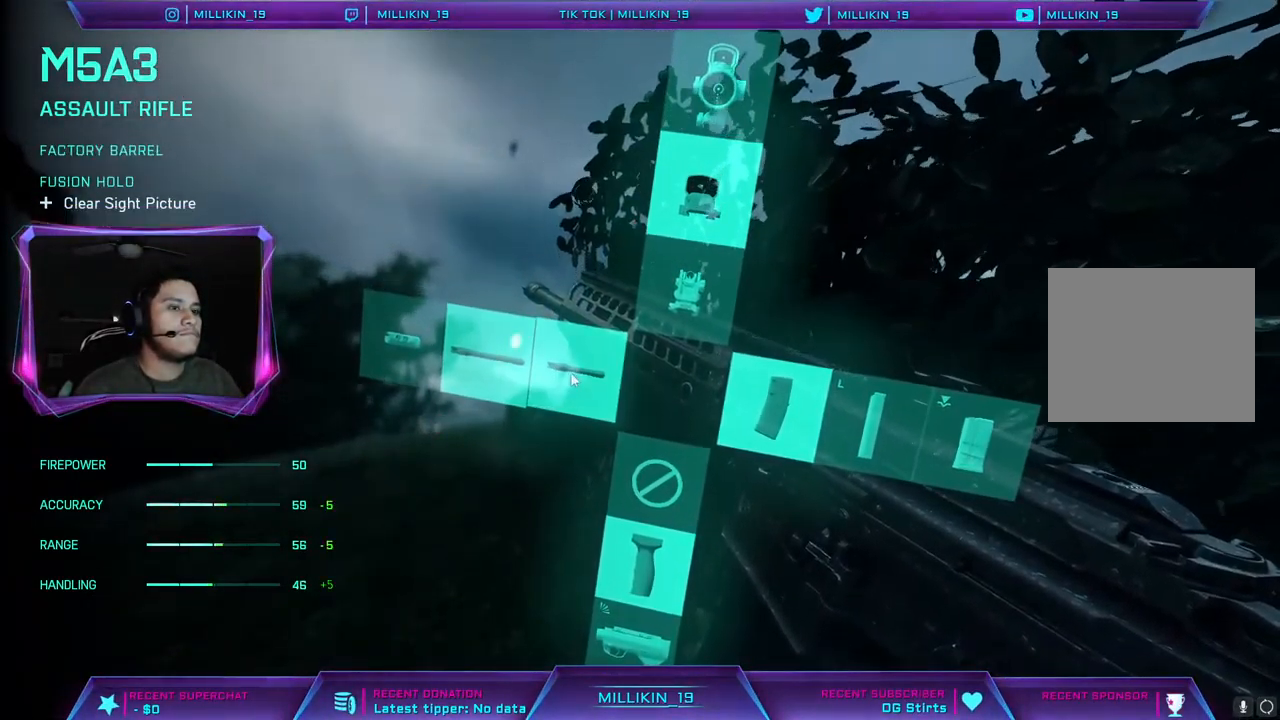
{"buttons": ["L1"], "left_stick": "center", "right_stick": "center", "events": []}
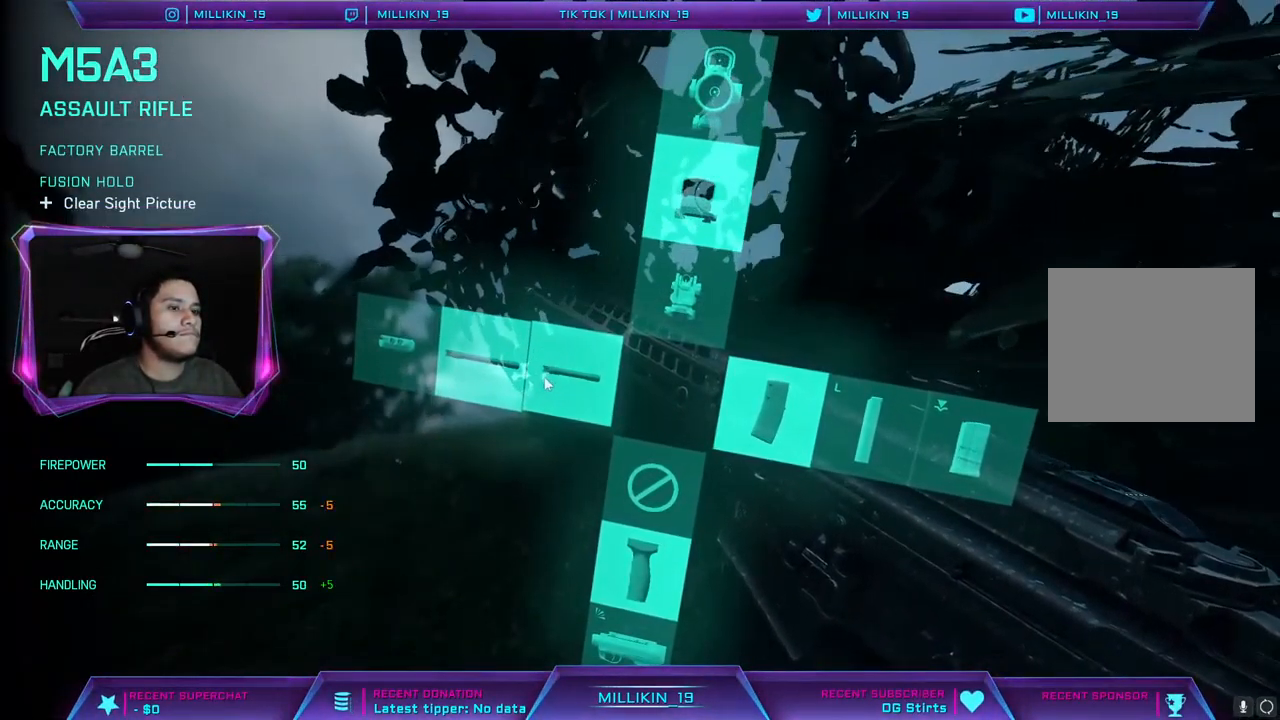
{"buttons": ["L1"], "left_stick": "center", "right_stick": "center", "events": []}
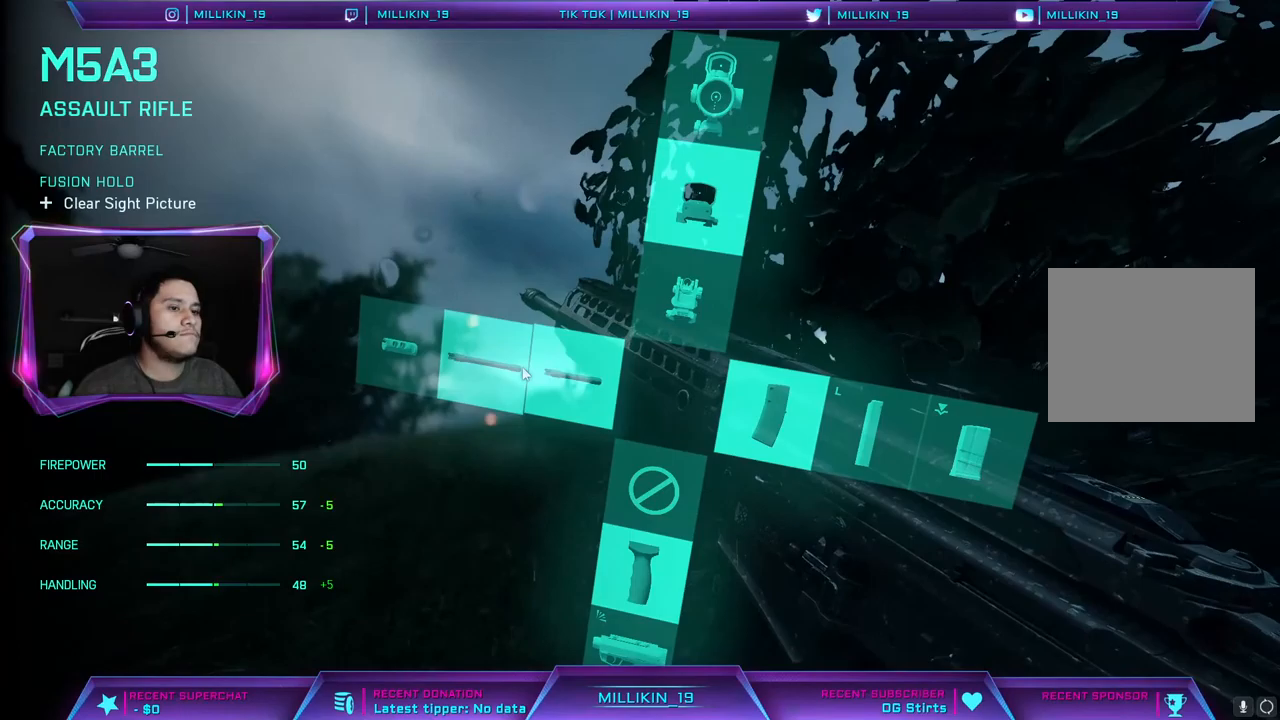
{"buttons": ["L1"], "left_stick": "center", "right_stick": "center", "events": []}
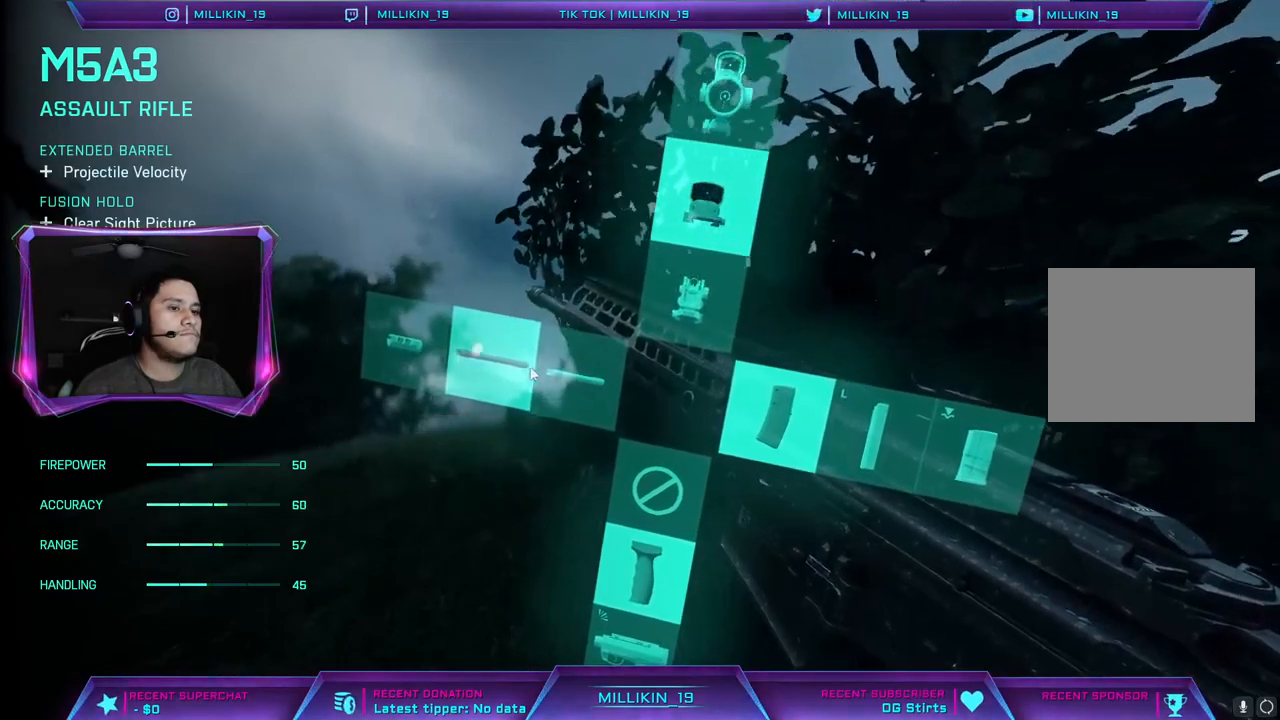
{"buttons": ["L1"], "left_stick": "center", "right_stick": "center", "events": []}
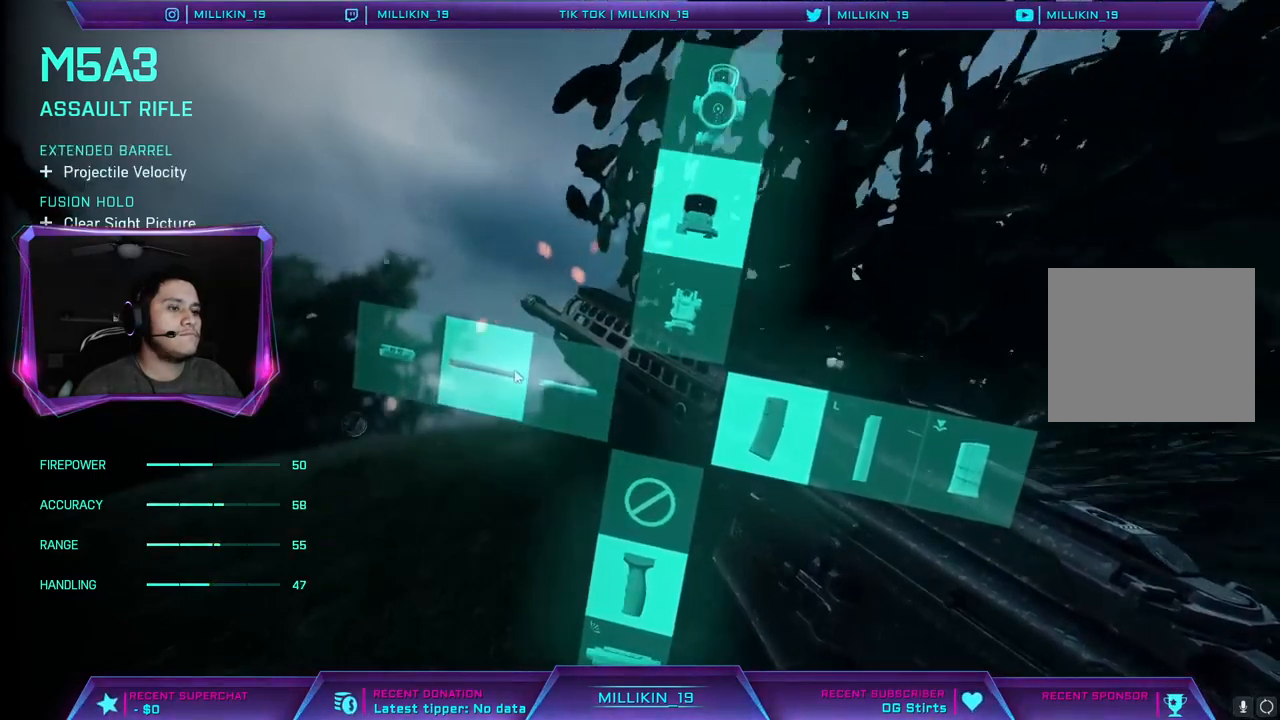
{"buttons": ["L1"], "left_stick": "center", "right_stick": "center", "events": []}
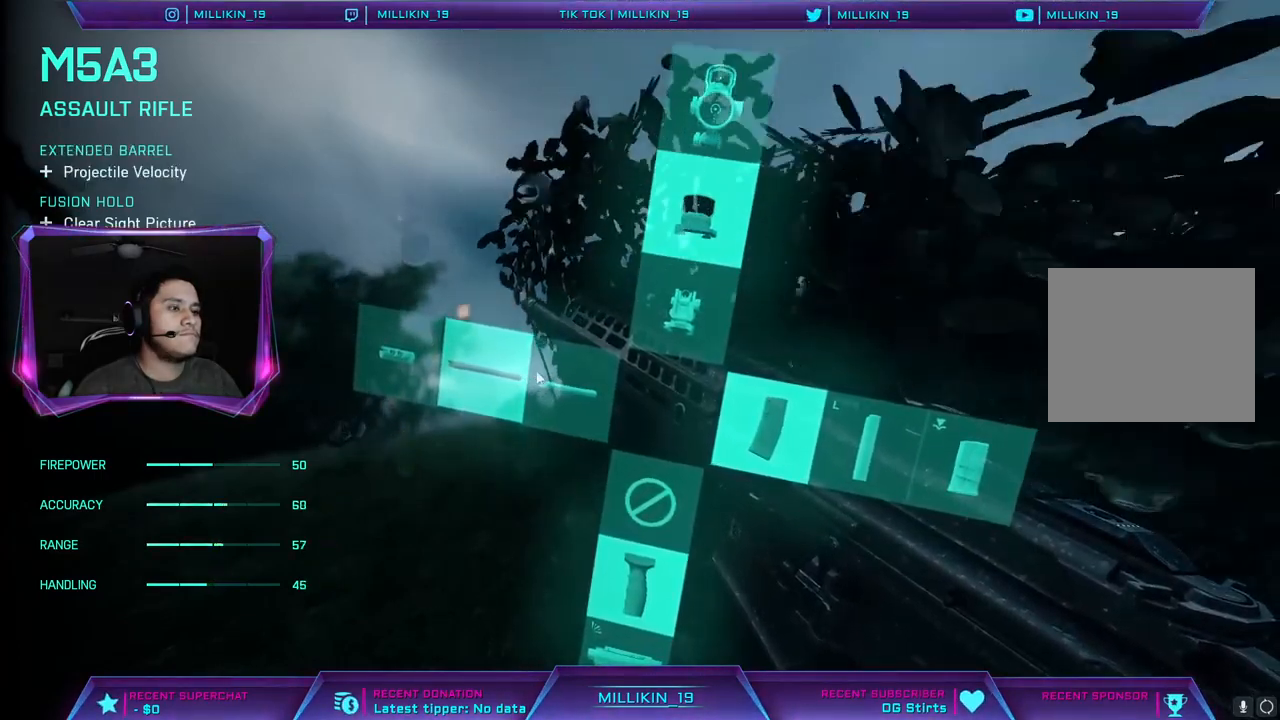
{"buttons": ["L1"], "left_stick": "center", "right_stick": "center", "events": []}
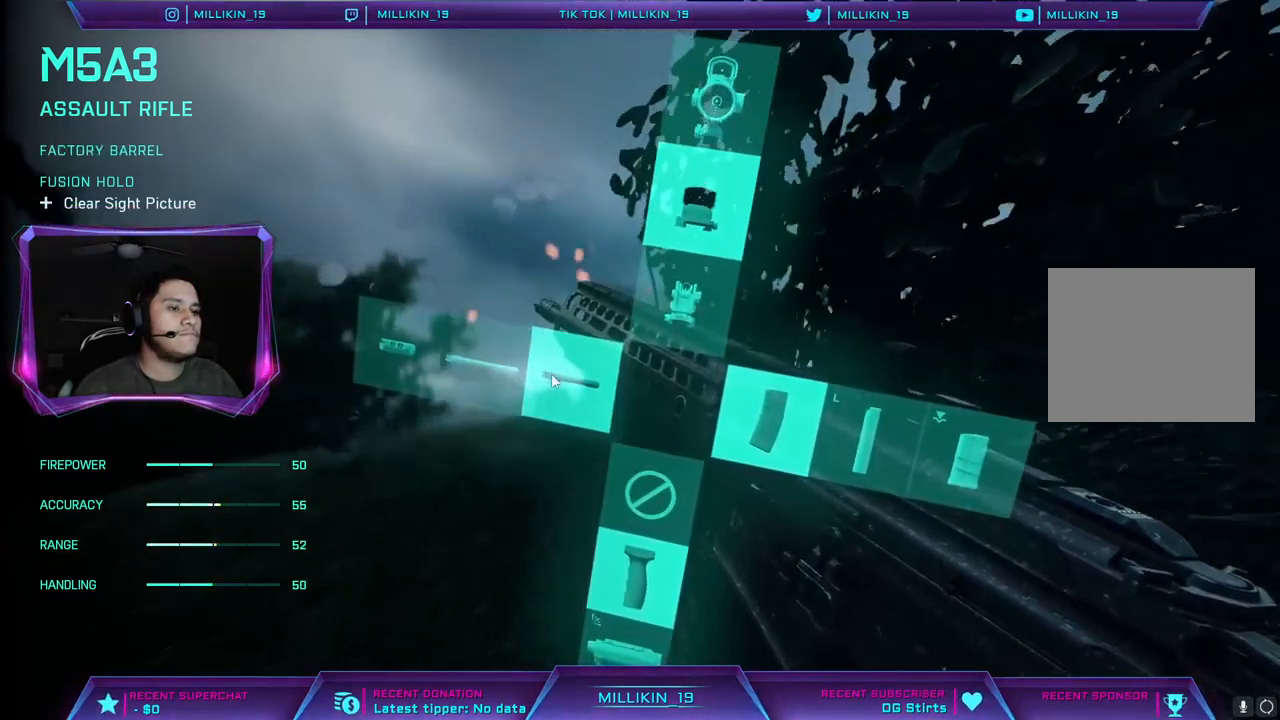
{"buttons": ["L1"], "left_stick": "center", "right_stick": "center", "events": []}
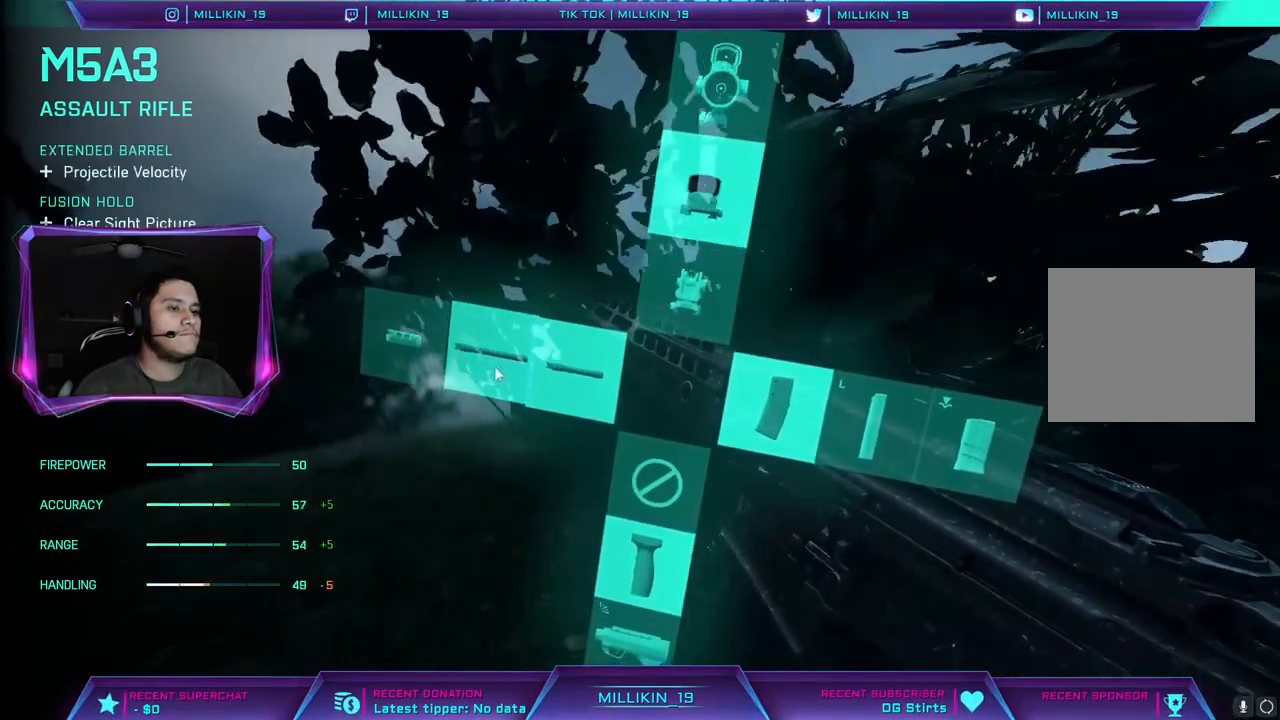
{"buttons": ["L1"], "left_stick": "center", "right_stick": "center", "events": []}
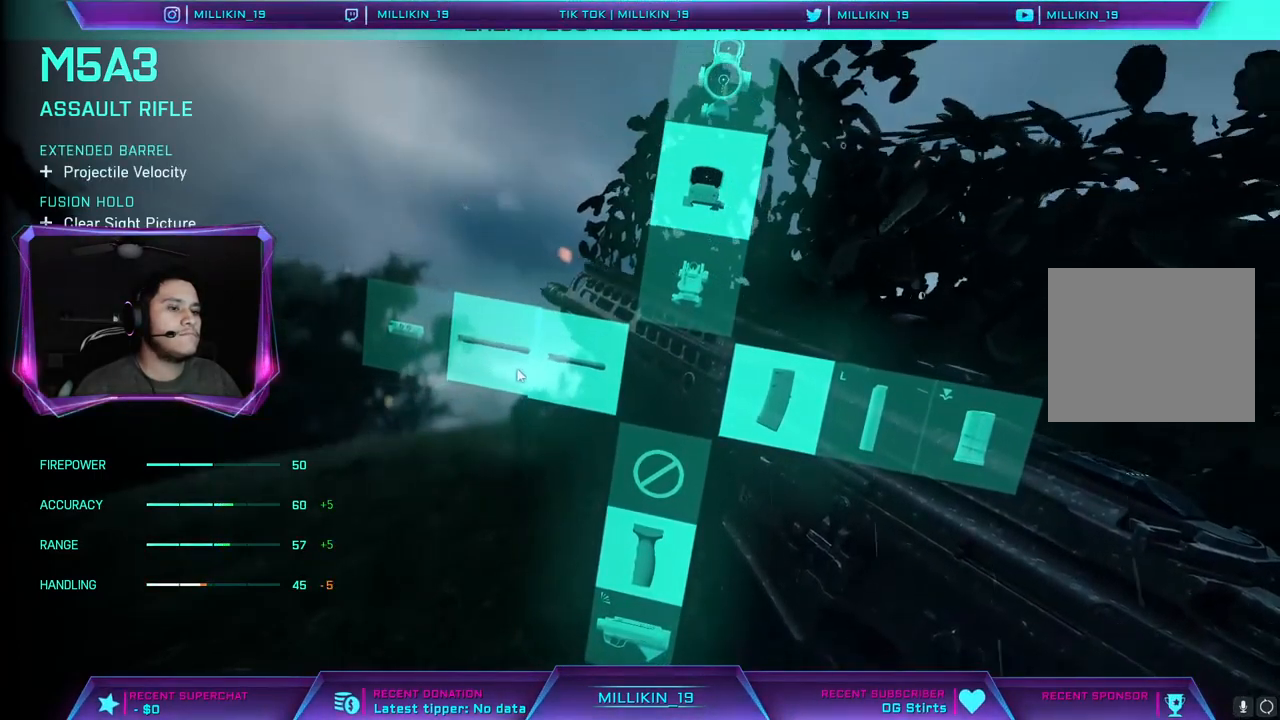
{"buttons": ["L1"], "left_stick": "center", "right_stick": "center", "events": []}
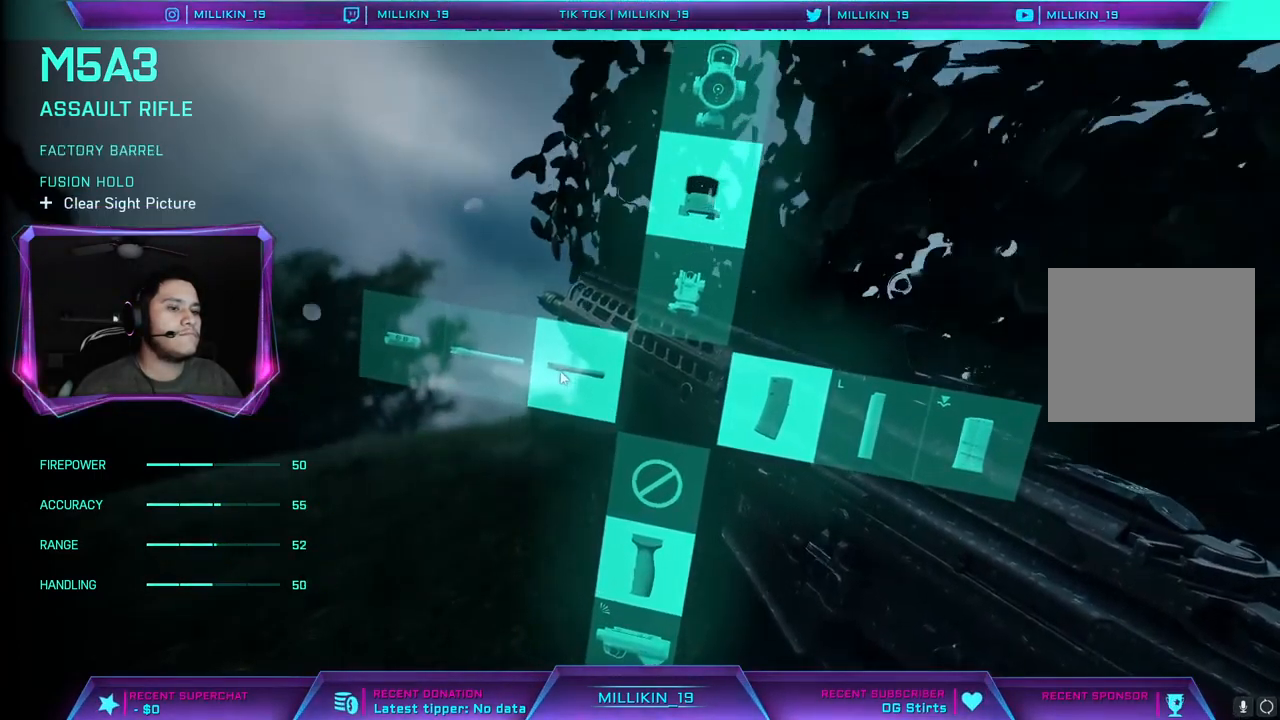
{"buttons": ["L1"], "left_stick": "center", "right_stick": "center", "events": []}
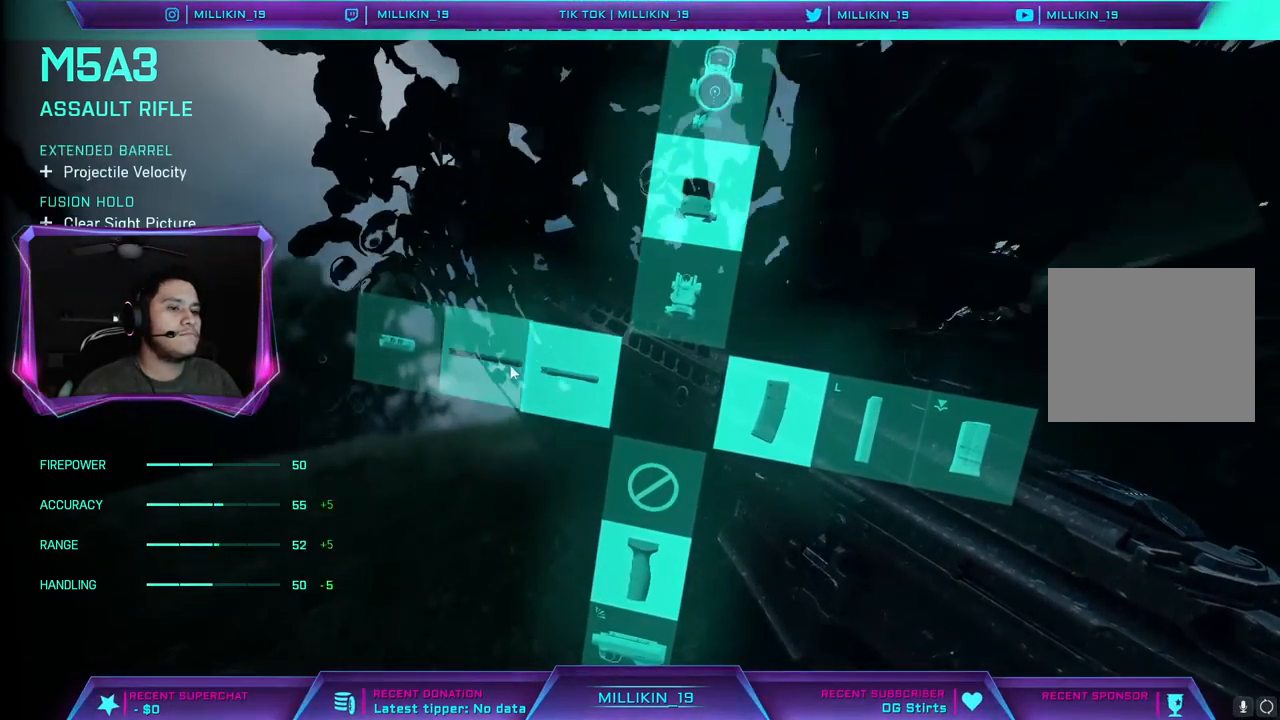
{"buttons": ["L1"], "left_stick": "center", "right_stick": "center", "events": []}
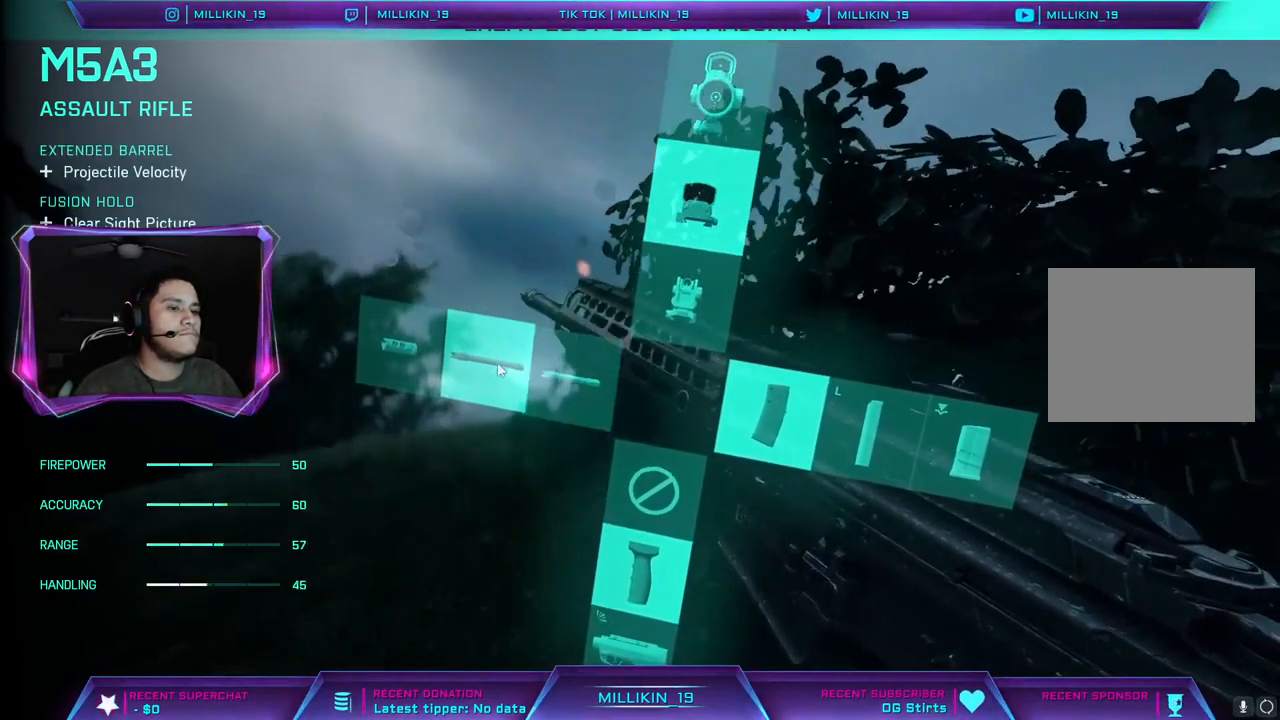
{"buttons": ["L1"], "left_stick": "center", "right_stick": "center", "events": []}
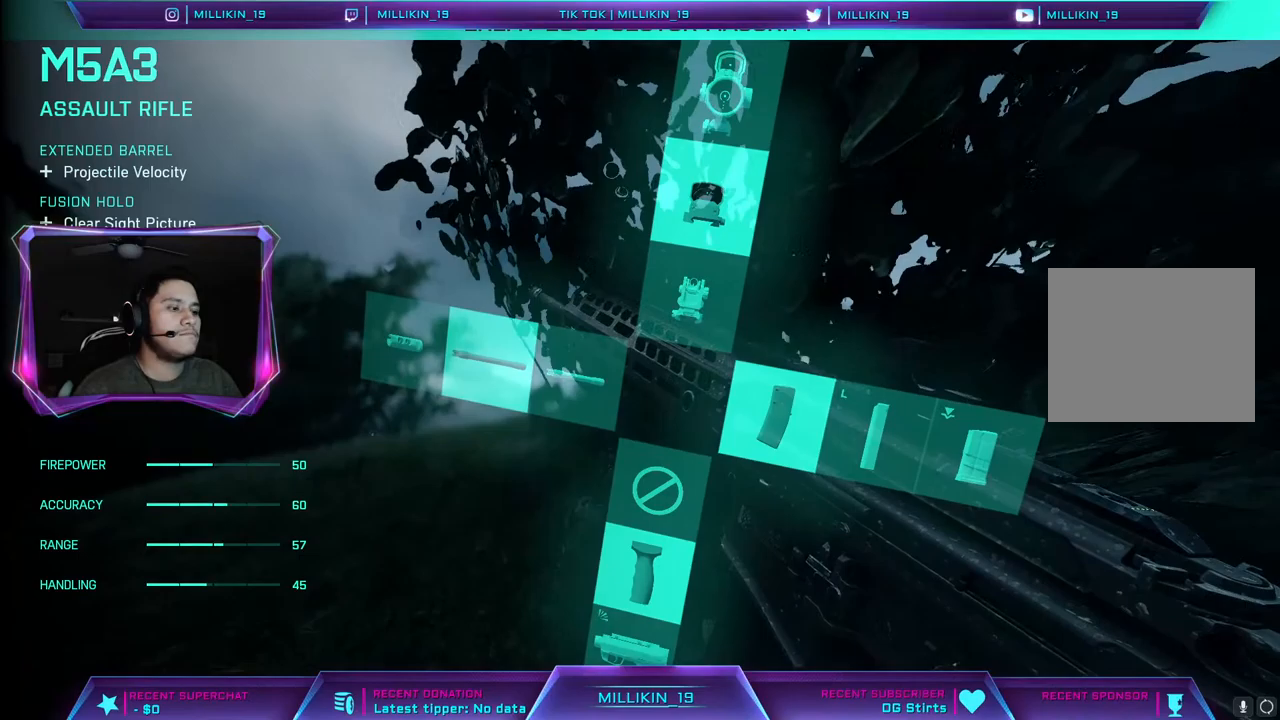
{"buttons": ["L1"], "left_stick": "center", "right_stick": "center", "events": []}
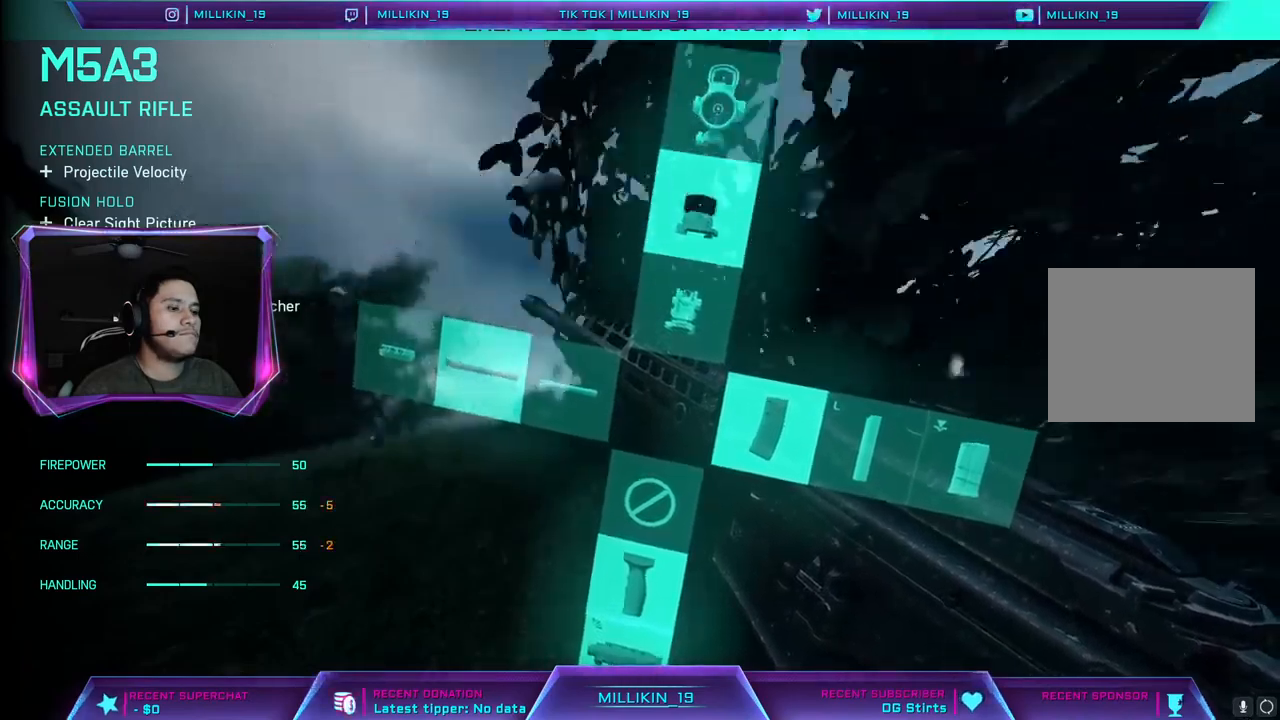
{"buttons": ["L1"], "left_stick": "center", "right_stick": "center", "events": []}
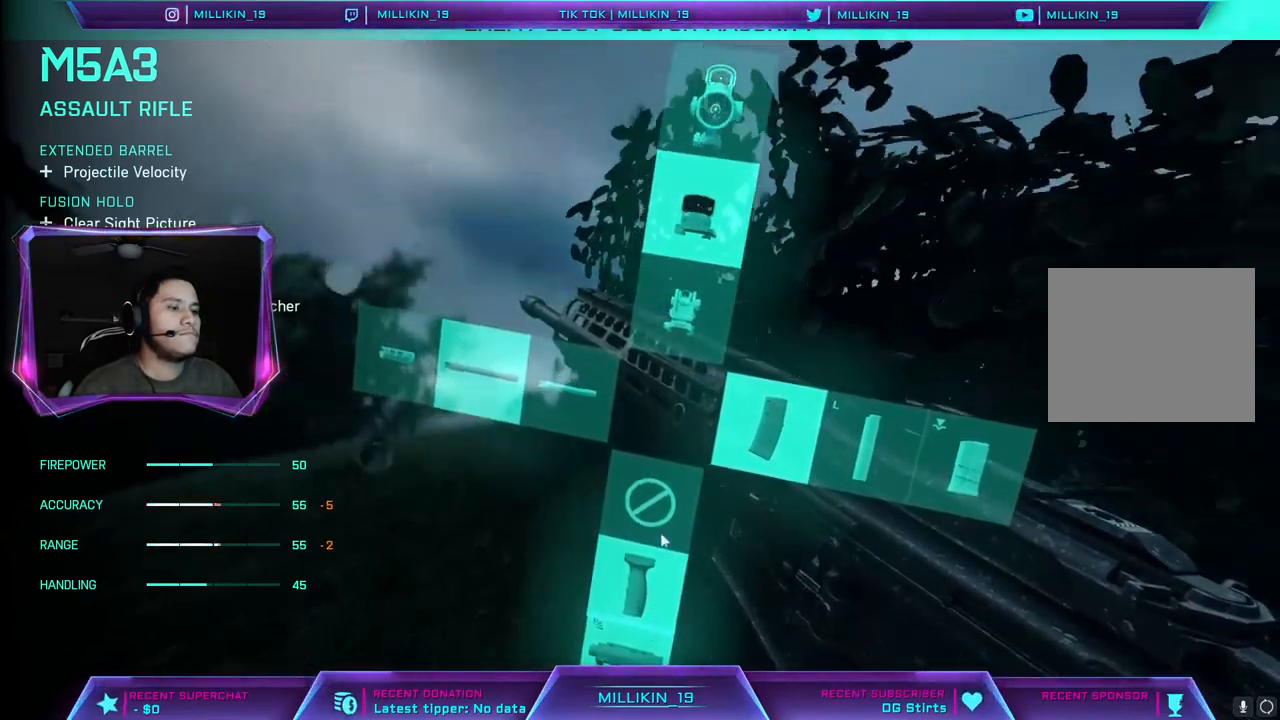
{"buttons": ["L1"], "left_stick": "center", "right_stick": "center", "events": []}
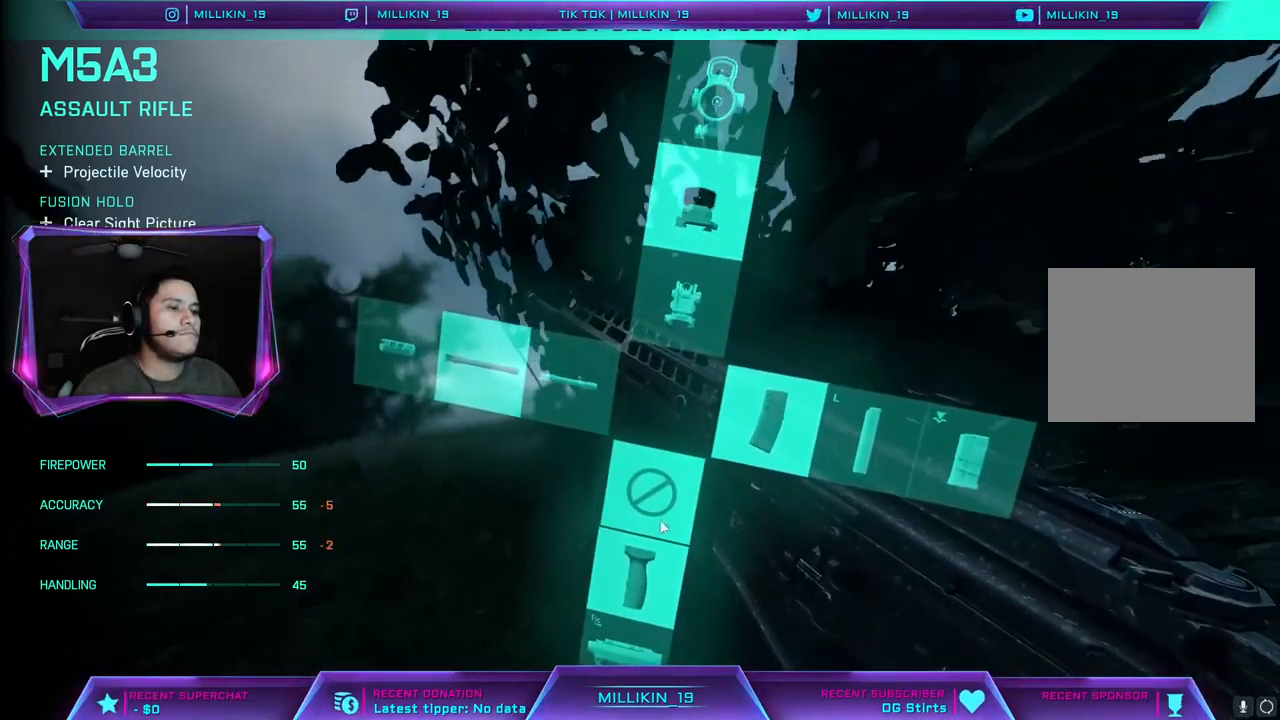
{"buttons": ["L1"], "left_stick": "center", "right_stick": "center", "events": []}
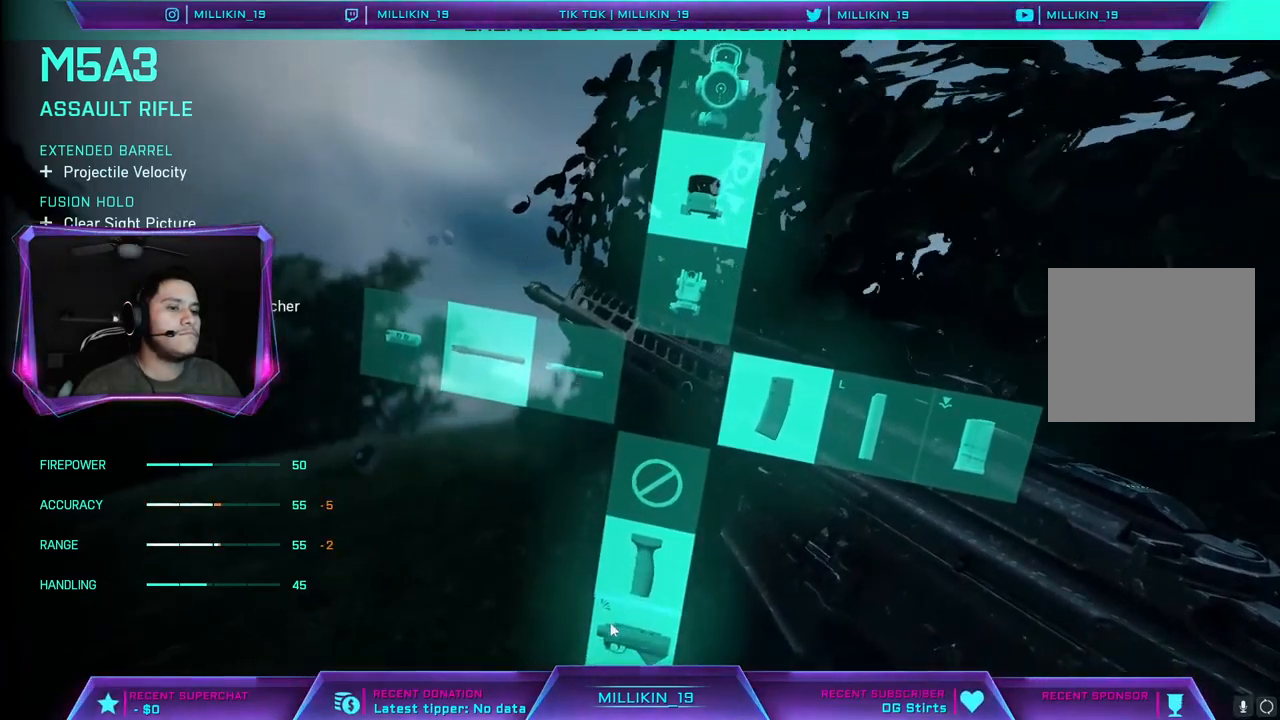
{"buttons": ["L1"], "left_stick": "center", "right_stick": "center", "events": []}
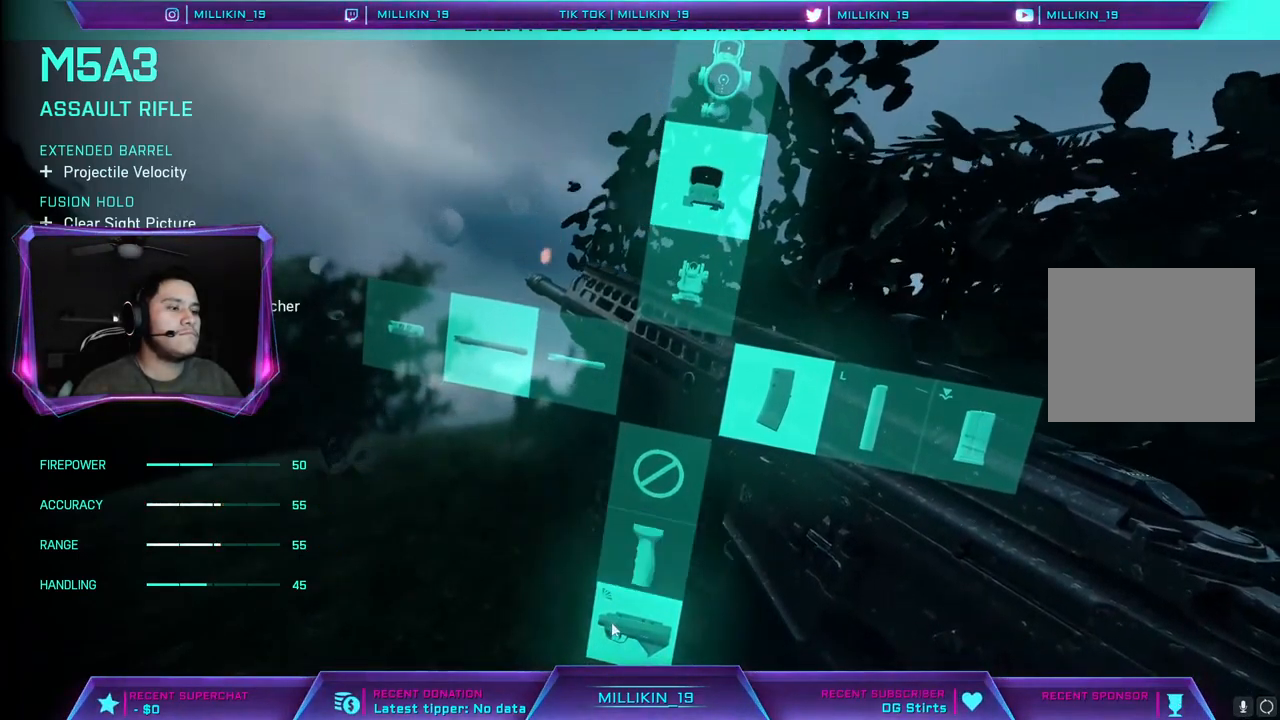
{"buttons": ["L1"], "left_stick": "center", "right_stick": "center", "events": []}
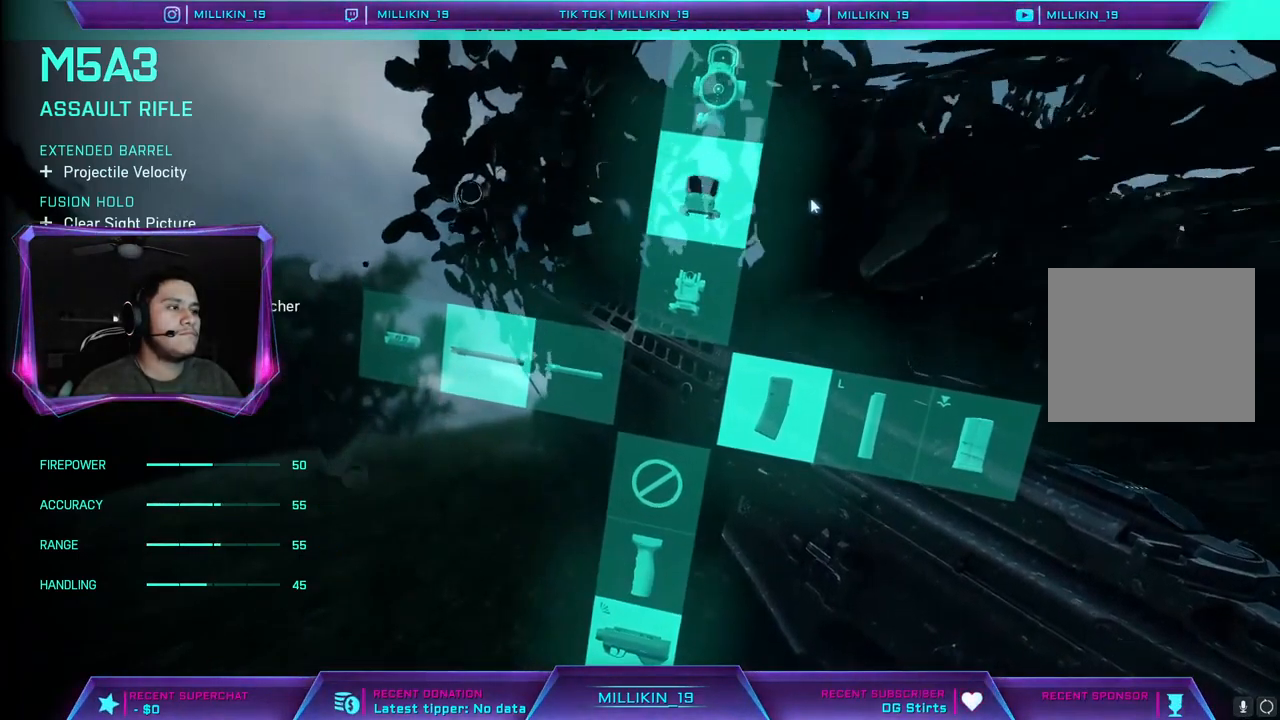
{"buttons": [], "left_stick": "center", "right_stick": "center", "events": [[283, "L1", "up"]]}
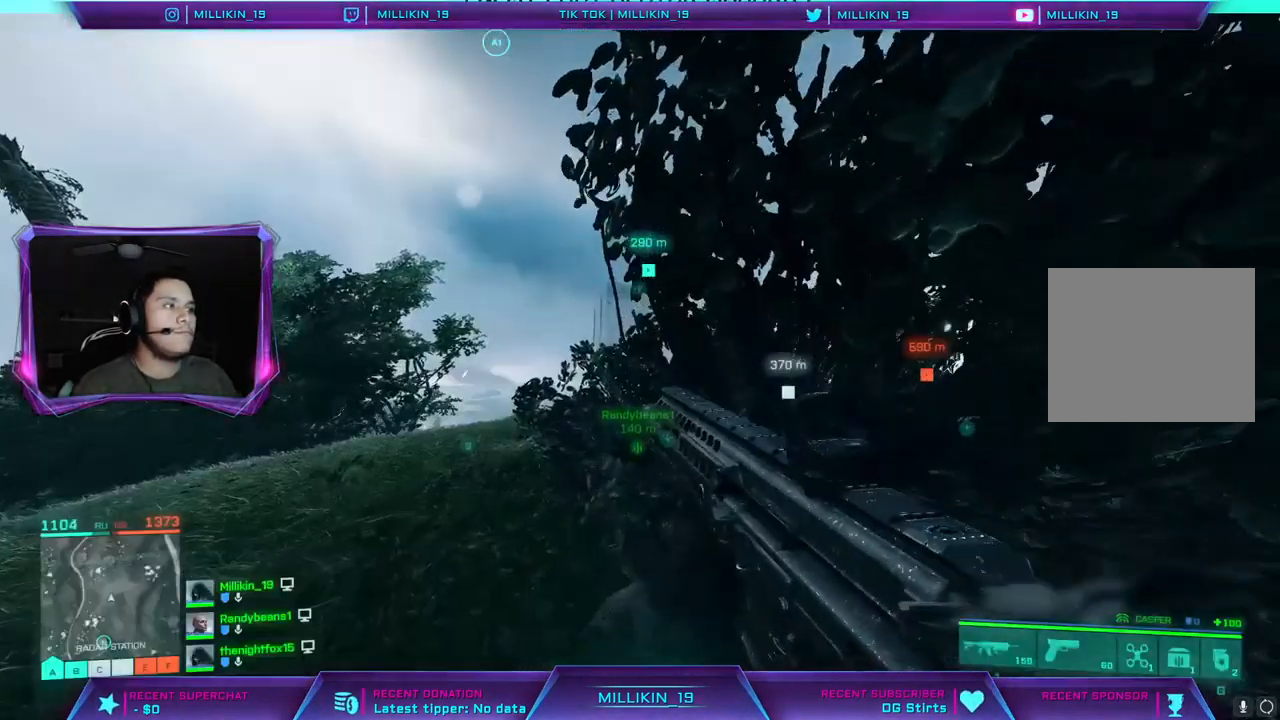
{"buttons": [], "left_stick": "up-left", "right_stick": "center", "events": [[33, "left_stick", "up"], [300, "L3", "down"], [300, "left_stick", "up-left"], [417, "L3", "up"]]}
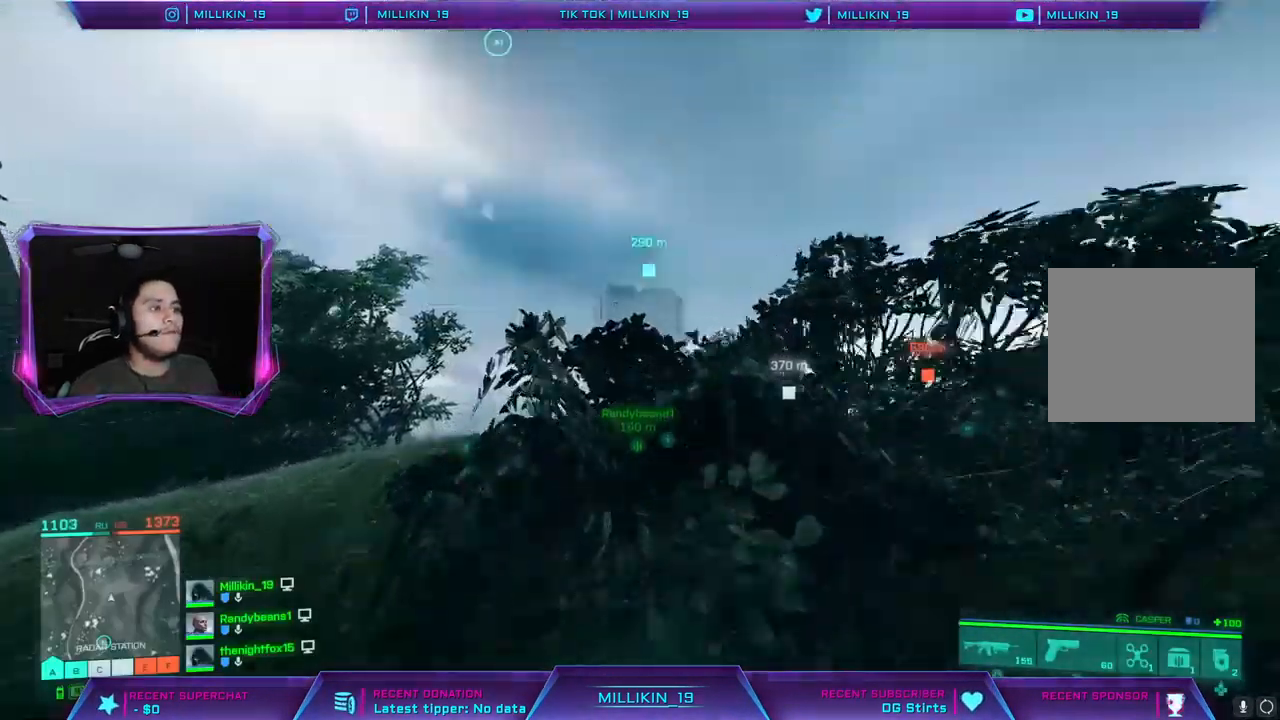
{"buttons": [], "left_stick": "up", "right_stick": "right", "events": [[167, "left_stick", "up"], [250, "CROSS", "down"], [333, "CROSS", "up"], [450, "right_stick", "right"]]}
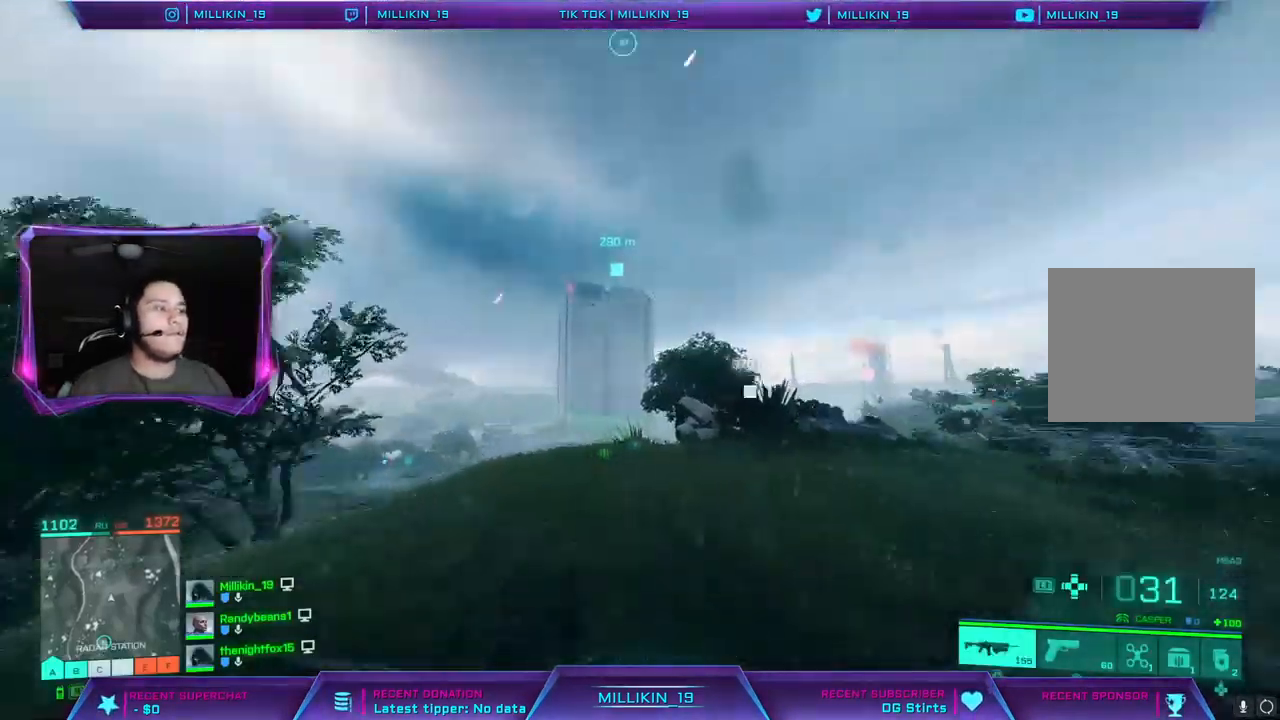
{"buttons": ["L2"], "left_stick": "up", "right_stick": "right", "events": [[83, "L1", "down"], [83, "L2", "down"], [133, "right_stick", "left"], [183, "L1", "up"], [250, "right_stick", "right"], [350, "right_stick", "left"], [483, "right_stick", "right"]]}
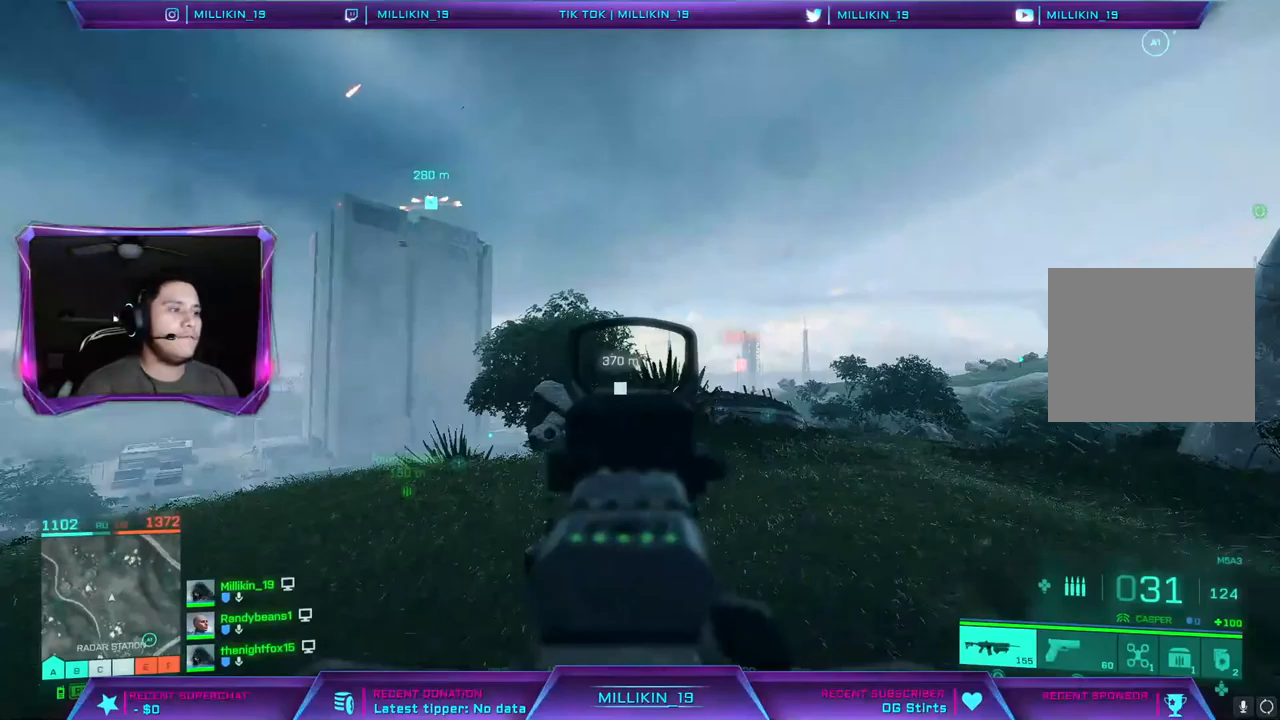
{"buttons": [], "left_stick": "up", "right_stick": "center", "events": [[50, "right_stick", "down"], [67, "L1", "down"], [100, "right_stick", "left"], [183, "L1", "up"], [183, "right_stick", "right"], [300, "L2", "up"], [300, "right_stick", "down-left"], [333, "L3", "down"], [383, "right_stick", "center"], [483, "L3", "up"]]}
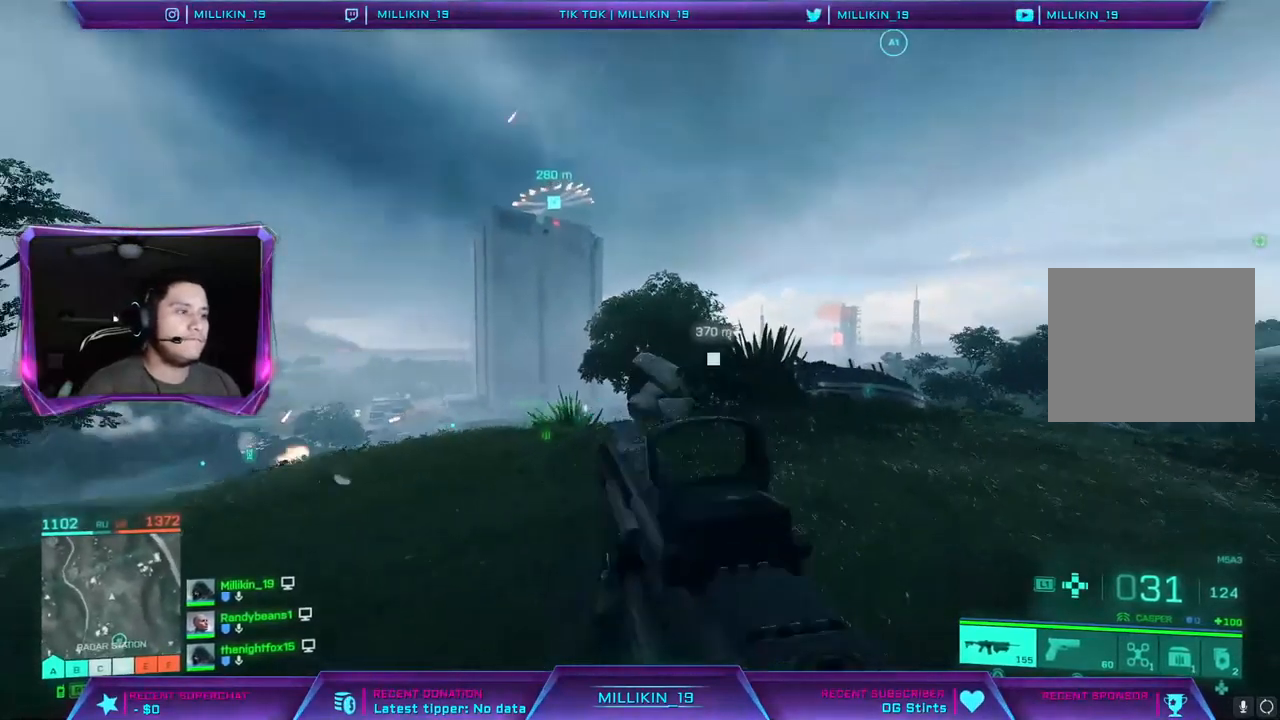
{"buttons": [], "left_stick": "up", "right_stick": "center", "events": [[133, "right_stick", "right"], [250, "right_stick", "center"], [350, "right_stick", "down-right"], [483, "right_stick", "center"]]}
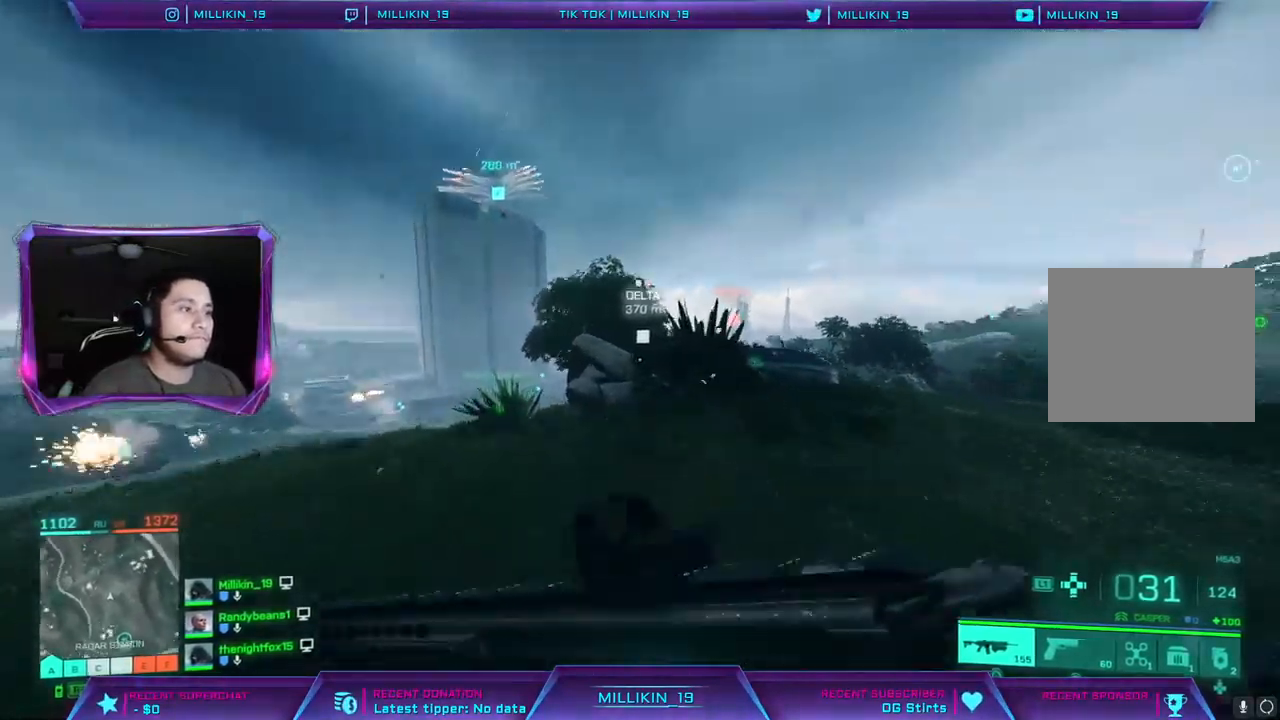
{"buttons": [], "left_stick": "up", "right_stick": "center", "events": [[200, "right_stick", "left"], [350, "right_stick", "center"]]}
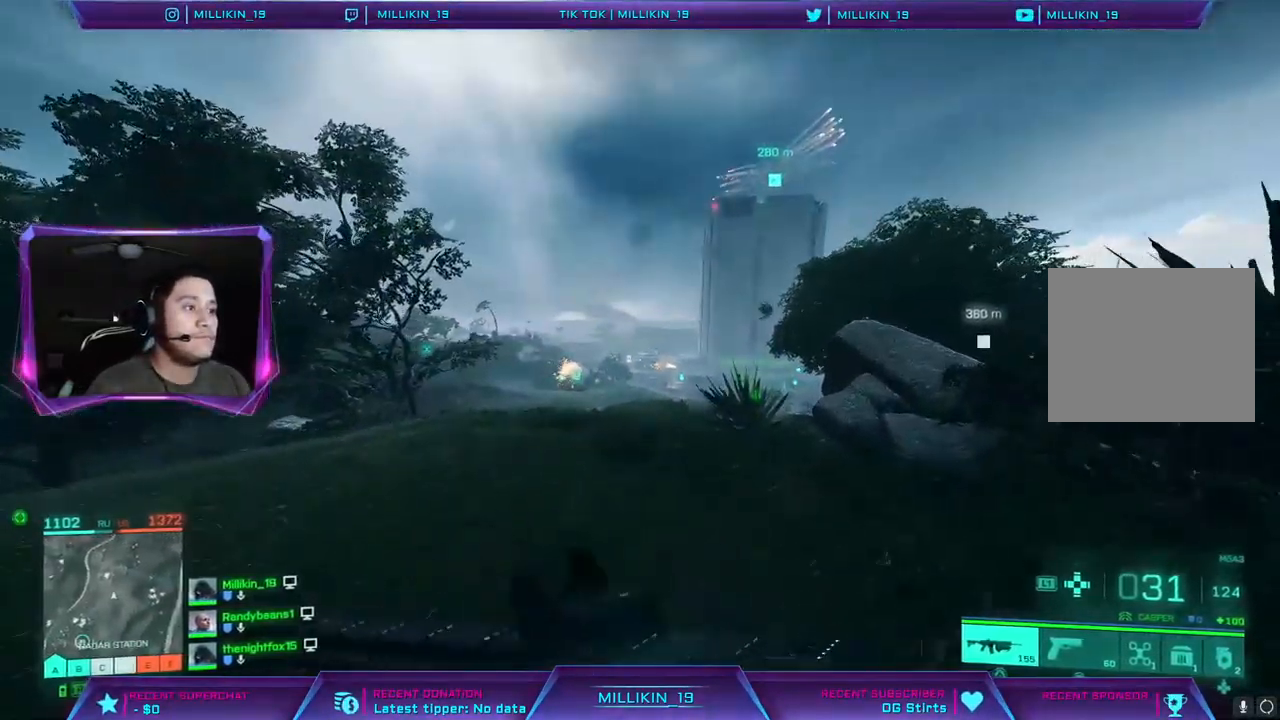
{"buttons": [], "left_stick": "up", "right_stick": "down-right", "events": [[133, "right_stick", "right"], [267, "right_stick", "center"], [350, "right_stick", "down-right"]]}